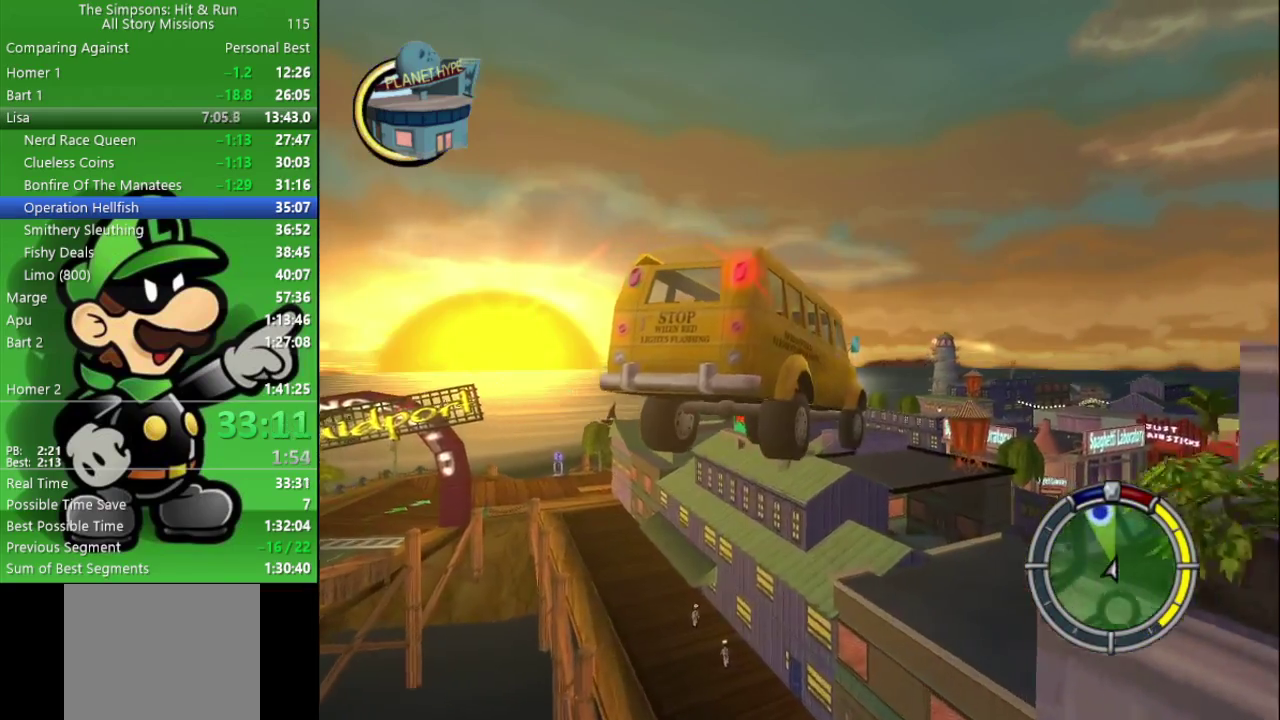
Gameplay with a controller (PlayStation layout); each line is a JSON object with the inputs held at the frame after it. "events" lists button and stick changes between this image and that frame as [ms after this image, input, new state], when the widget could be followed in between.
{"buttons": ["CIRCLE"], "left_stick": "down-right", "right_stick": "center", "events": []}
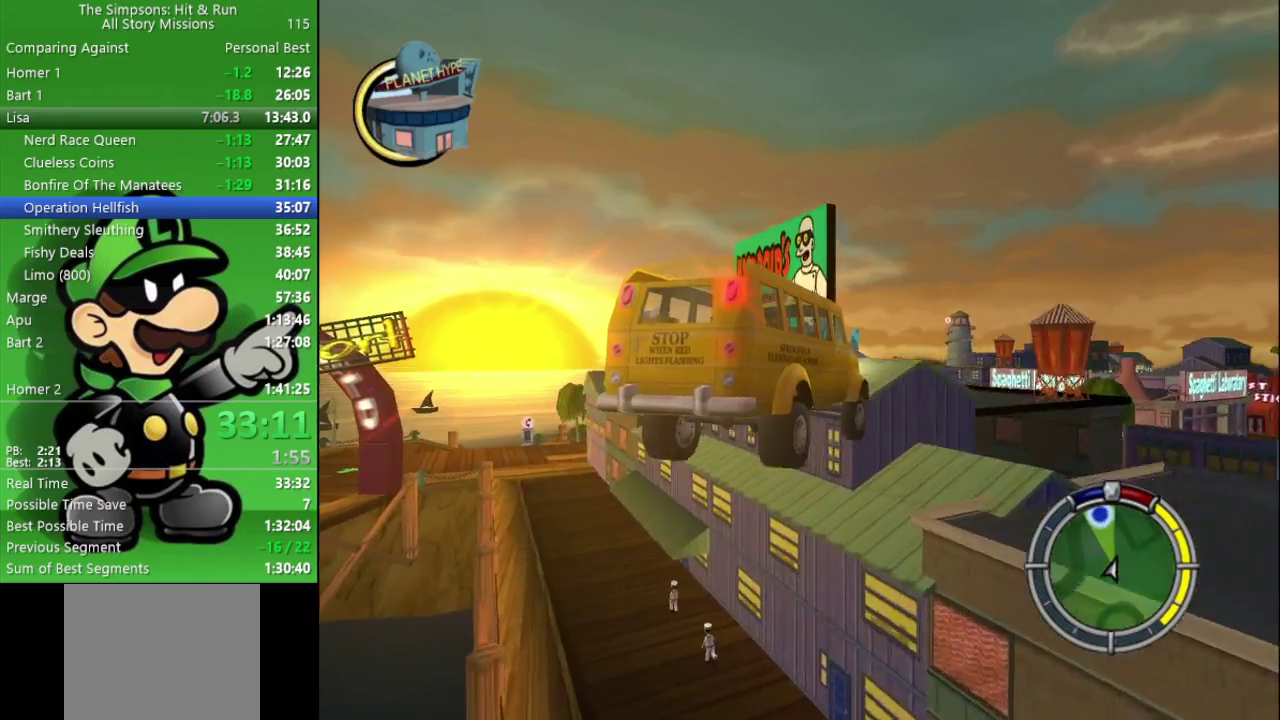
{"buttons": ["CIRCLE", "R2"], "left_stick": "center", "right_stick": "center", "events": [[333, "R2", "down"], [350, "left_stick", "right"], [400, "left_stick", "center"]]}
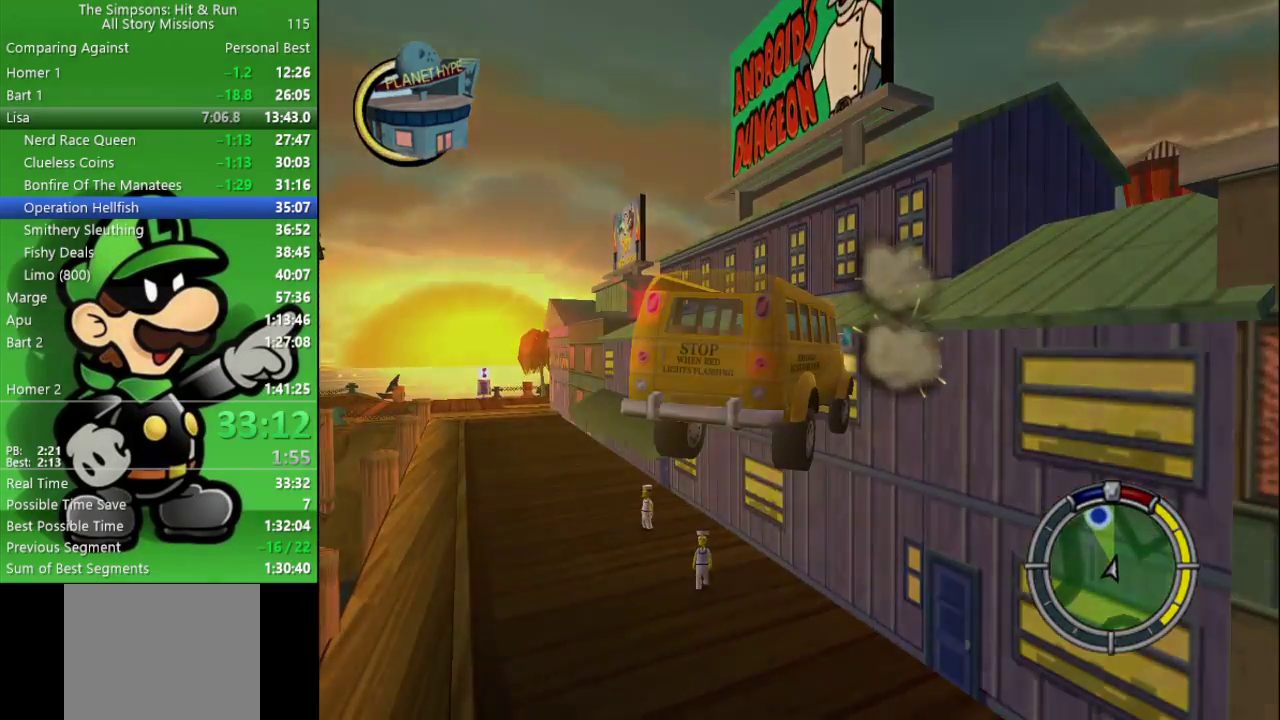
{"buttons": [], "left_stick": "center", "right_stick": "center", "events": [[50, "R2", "up"], [100, "CIRCLE", "up"]]}
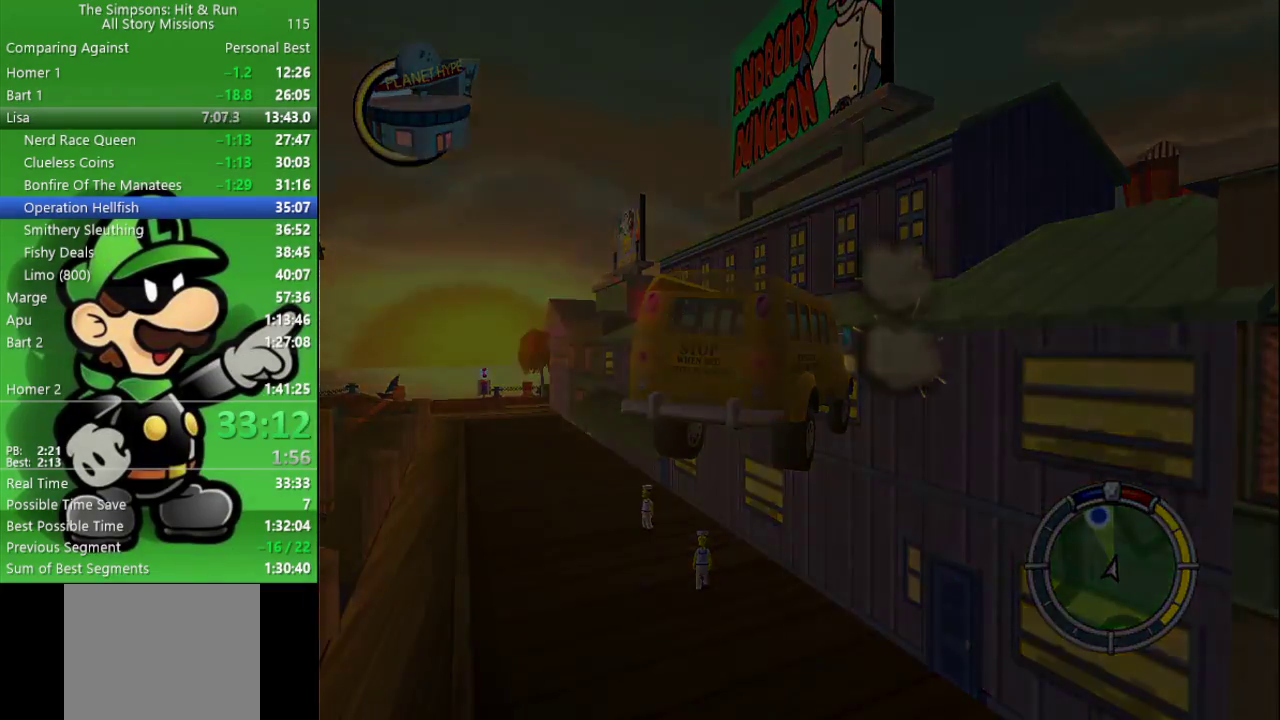
{"buttons": ["CROSS", "CIRCLE", "L2"], "left_stick": "center", "right_stick": "center", "events": [[200, "L2", "down"], [233, "CIRCLE", "down"], [233, "CROSS", "down"]]}
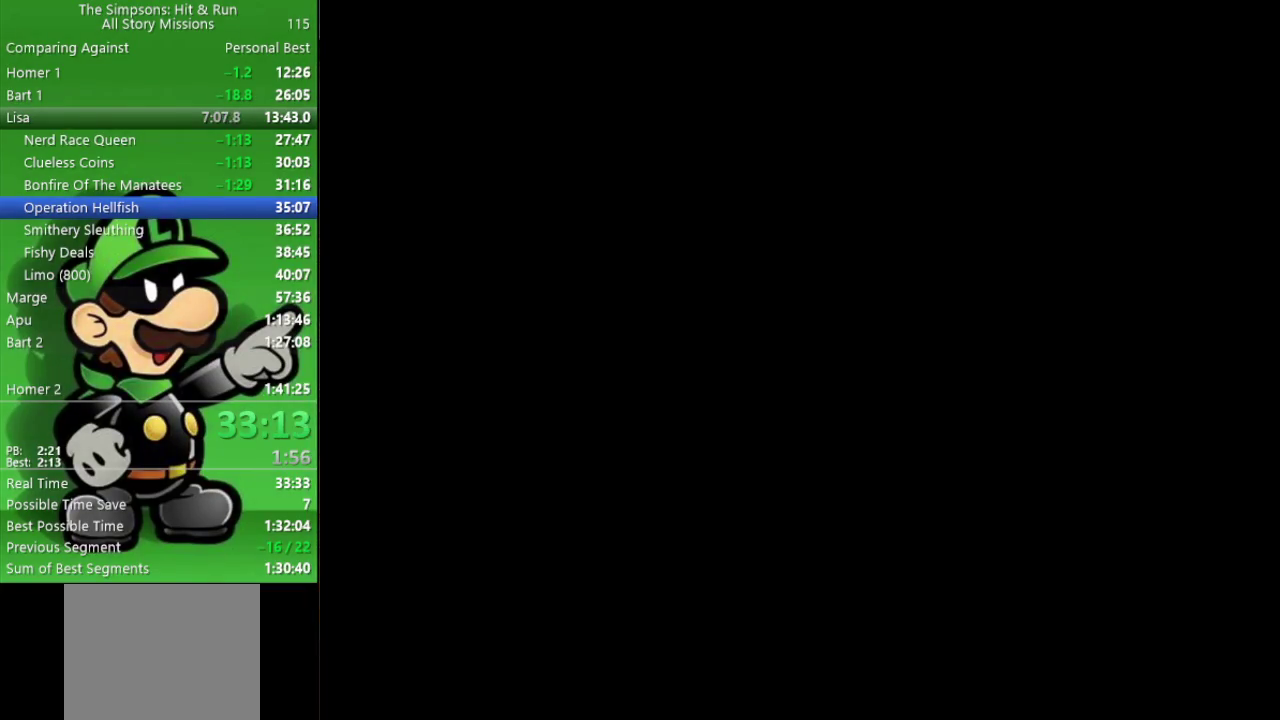
{"buttons": ["CIRCLE"], "left_stick": "center", "right_stick": "center", "events": [[233, "L2", "up"], [250, "CROSS", "up"]]}
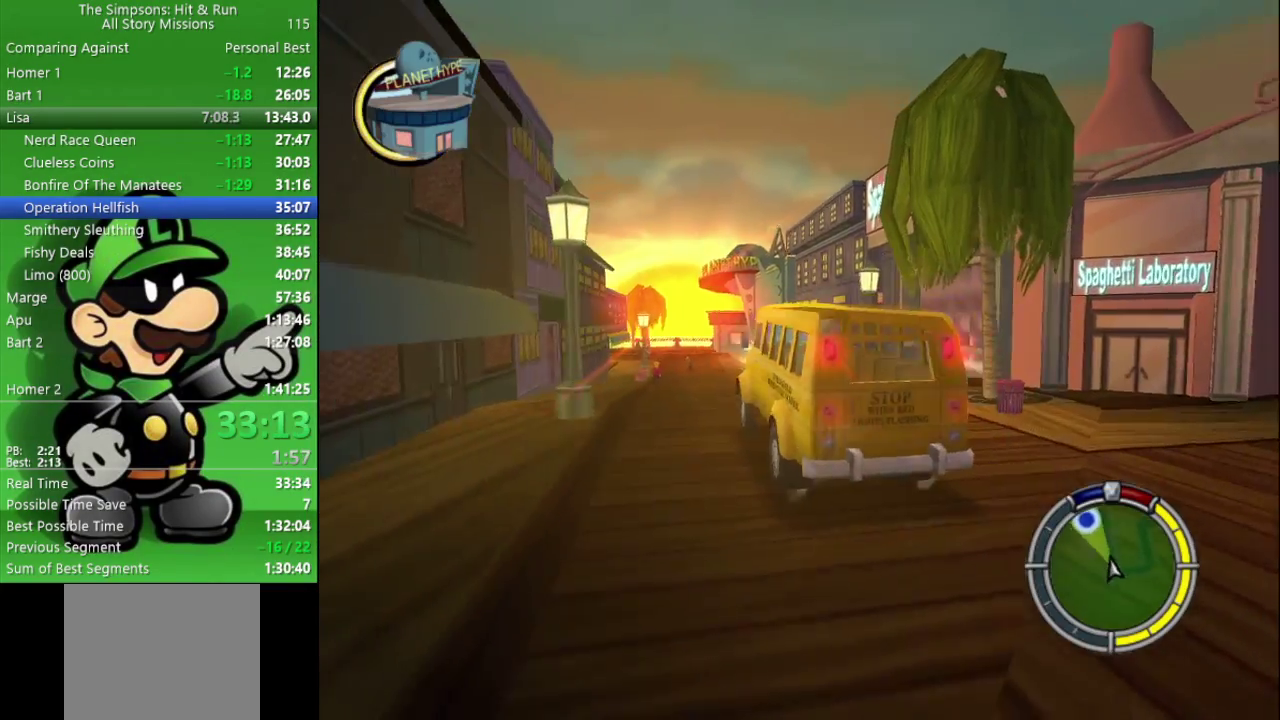
{"buttons": ["CIRCLE"], "left_stick": "right", "right_stick": "center", "events": [[433, "left_stick", "right"]]}
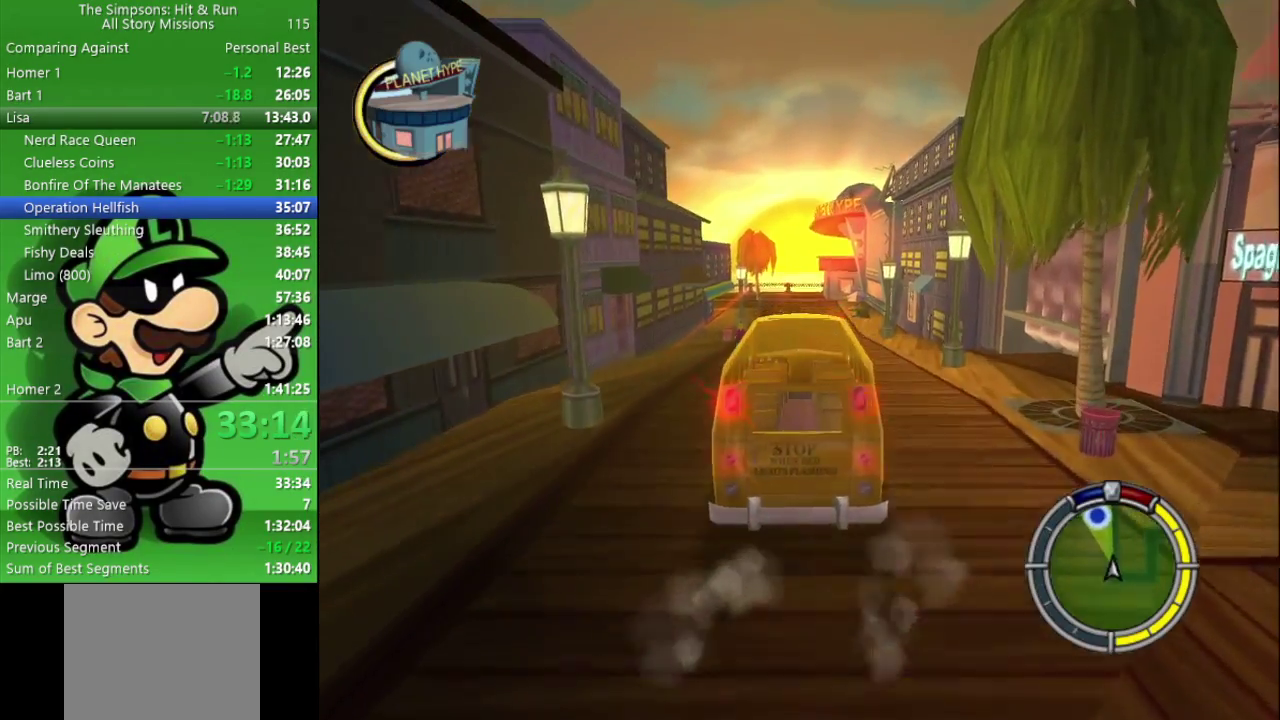
{"buttons": ["CIRCLE"], "left_stick": "center", "right_stick": "center", "events": [[33, "left_stick", "center"]]}
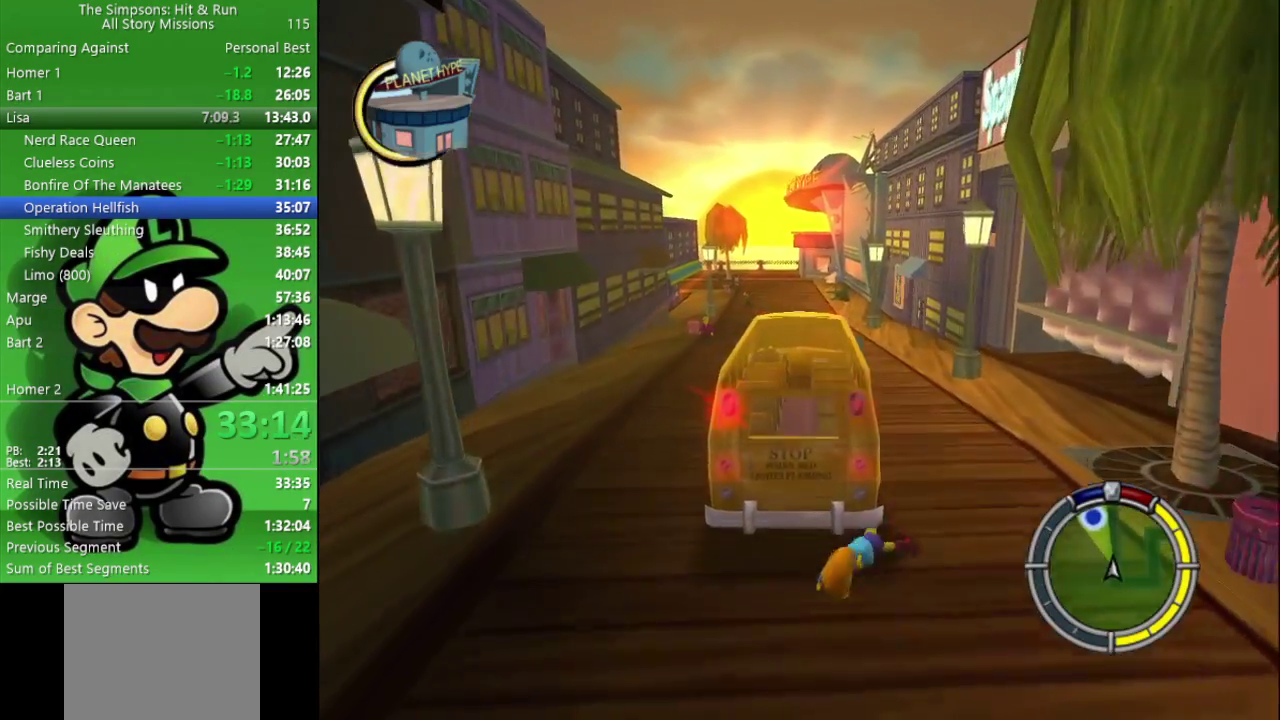
{"buttons": ["CIRCLE"], "left_stick": "center", "right_stick": "center", "events": []}
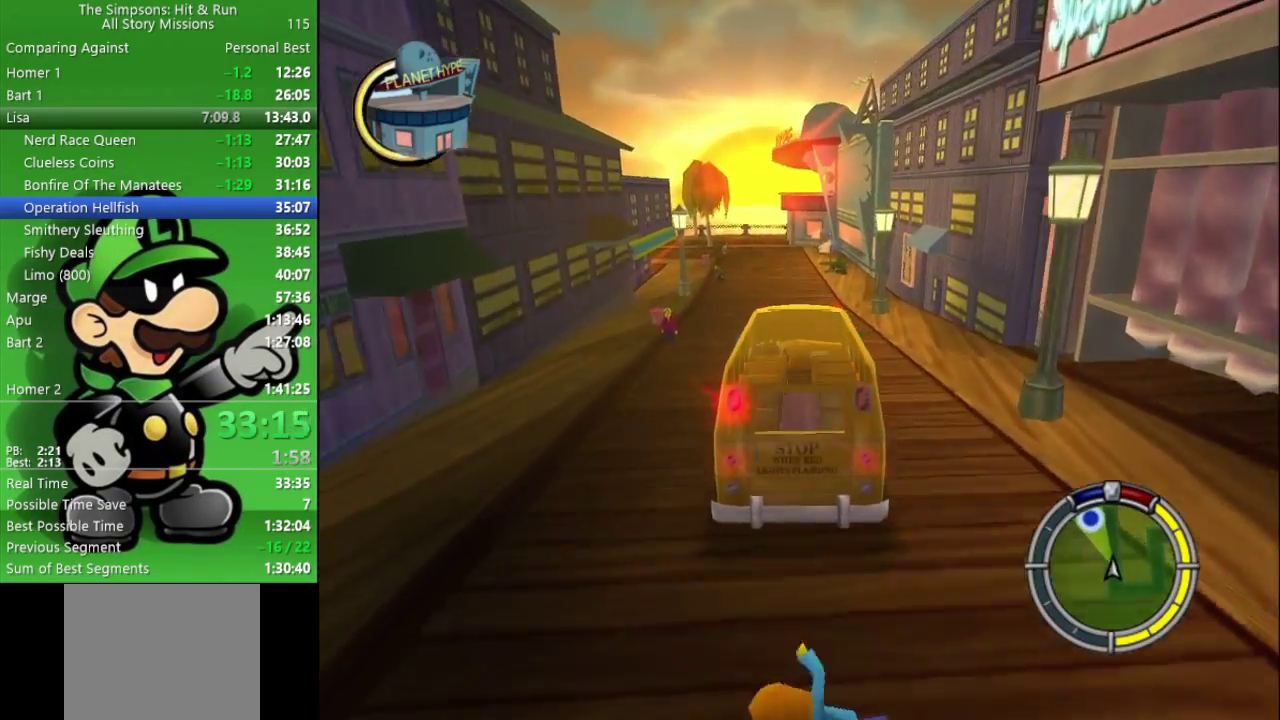
{"buttons": ["CIRCLE"], "left_stick": "center", "right_stick": "center", "events": [[300, "left_stick", "left"], [450, "left_stick", "center"]]}
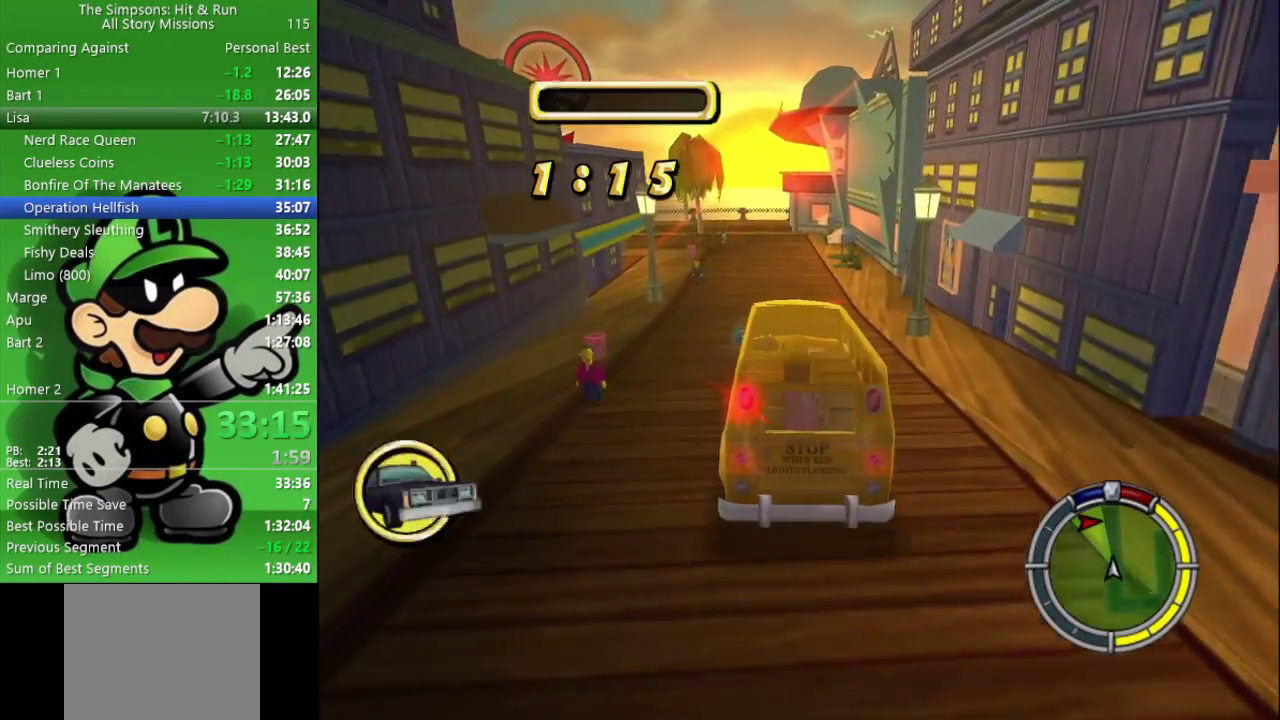
{"buttons": ["CIRCLE"], "left_stick": "left", "right_stick": "center", "events": [[333, "left_stick", "left"]]}
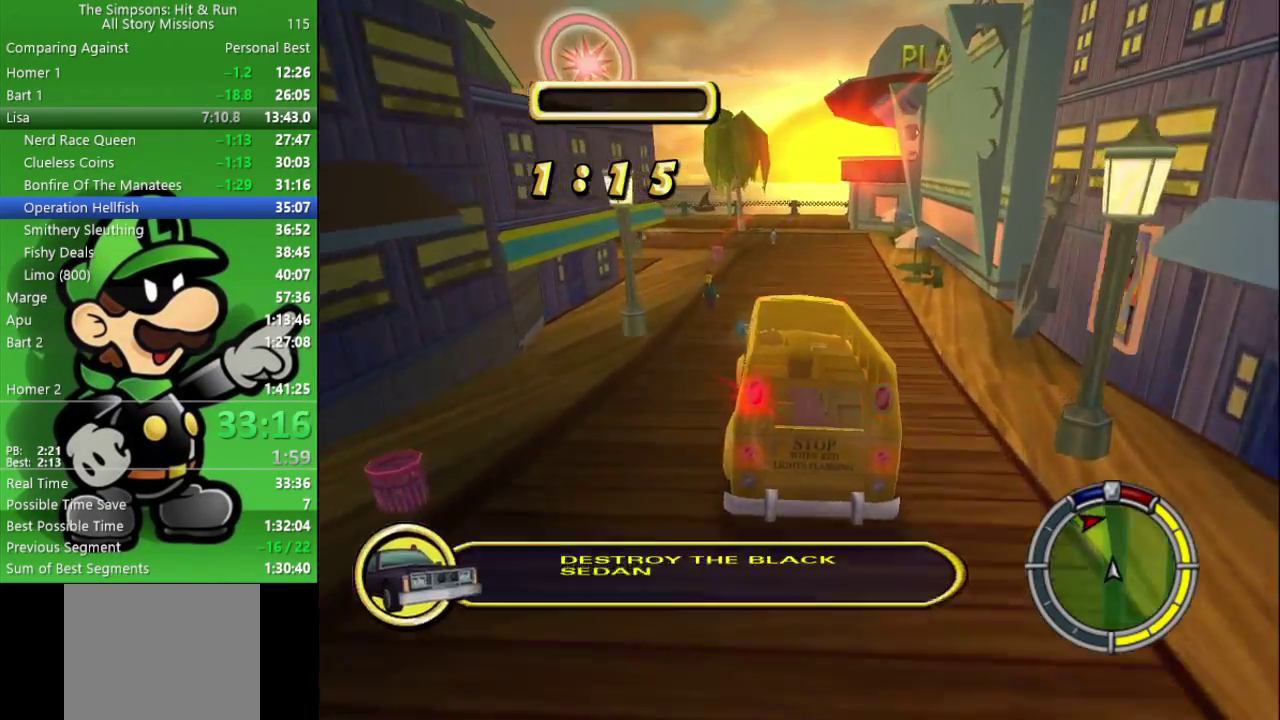
{"buttons": ["CIRCLE"], "left_stick": "left", "right_stick": "center", "events": [[200, "left_stick", "center"], [467, "left_stick", "left"]]}
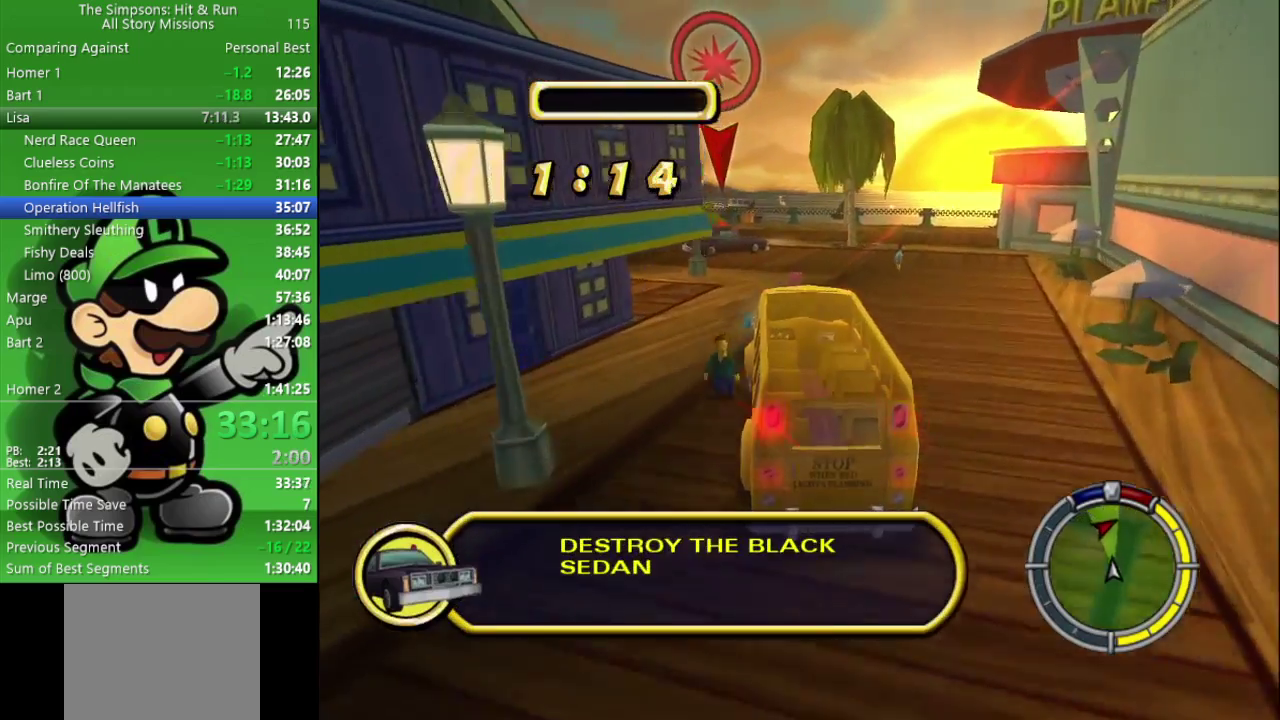
{"buttons": ["CIRCLE"], "left_stick": "down-right", "right_stick": "center"}
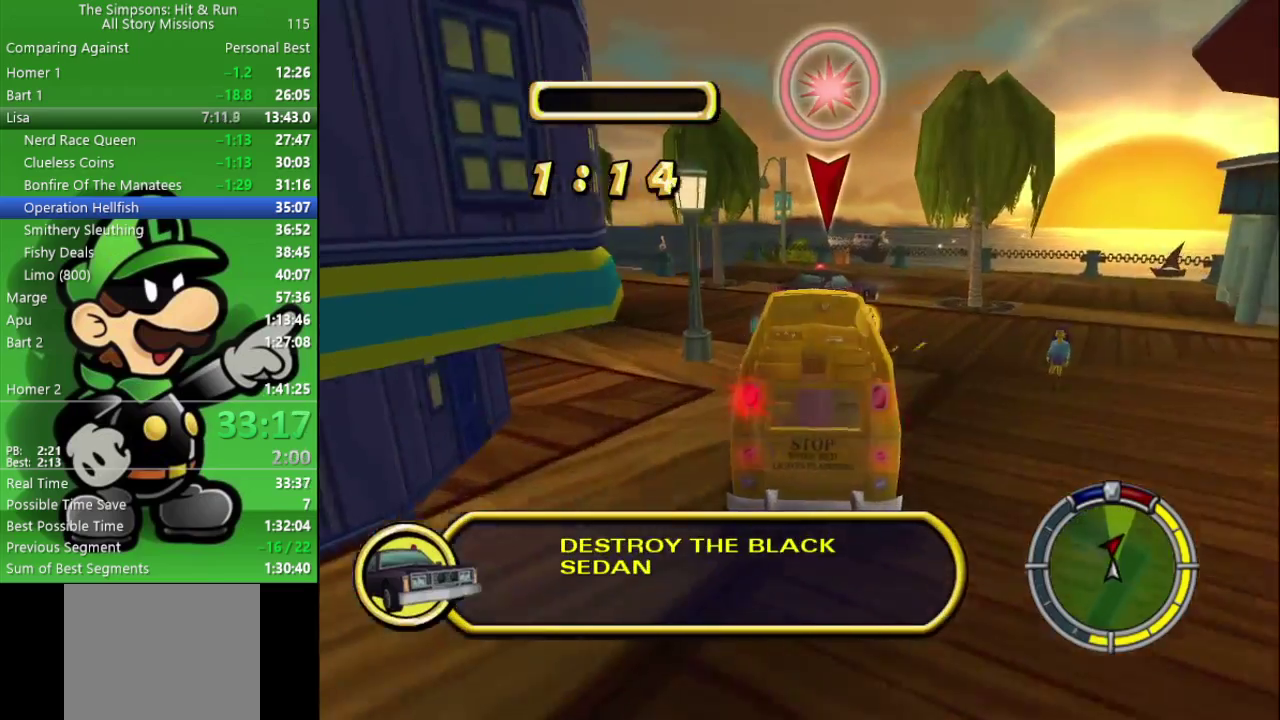
{"buttons": ["CIRCLE"], "left_stick": "left", "right_stick": "center"}
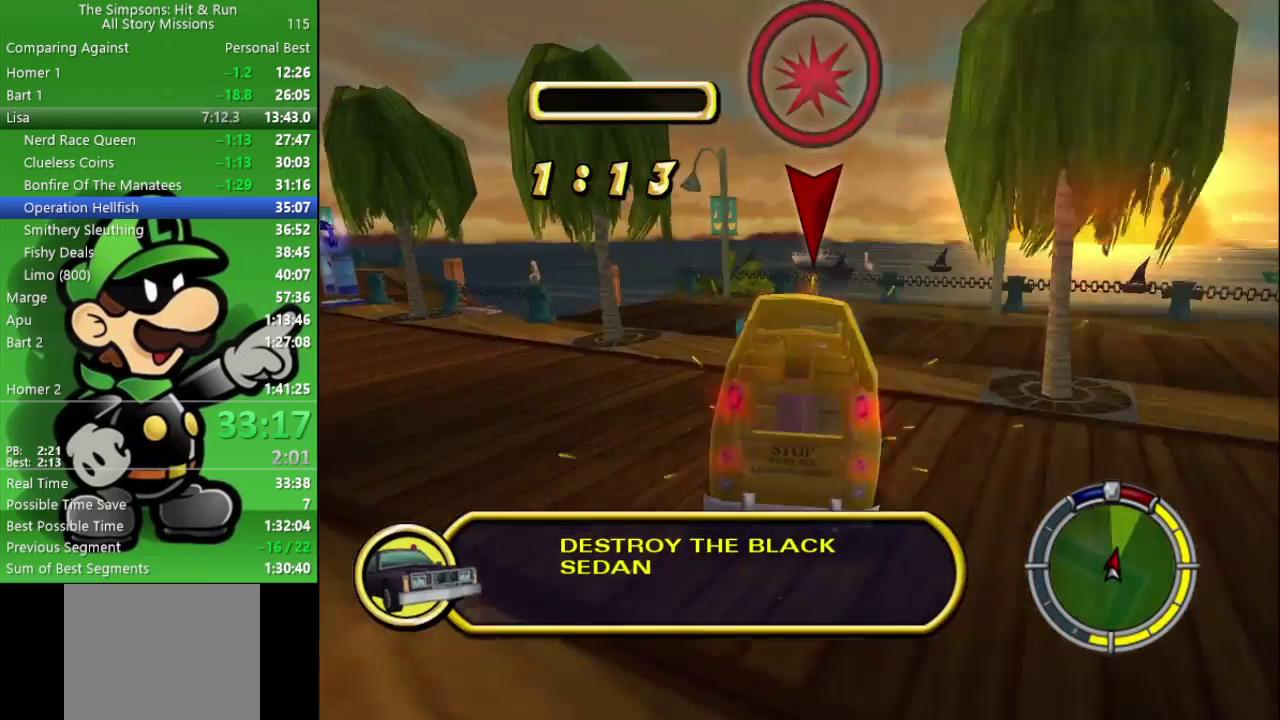
{"buttons": ["CIRCLE"], "left_stick": "up-left", "right_stick": "center", "events": [[500, "left_stick", "up-left"]]}
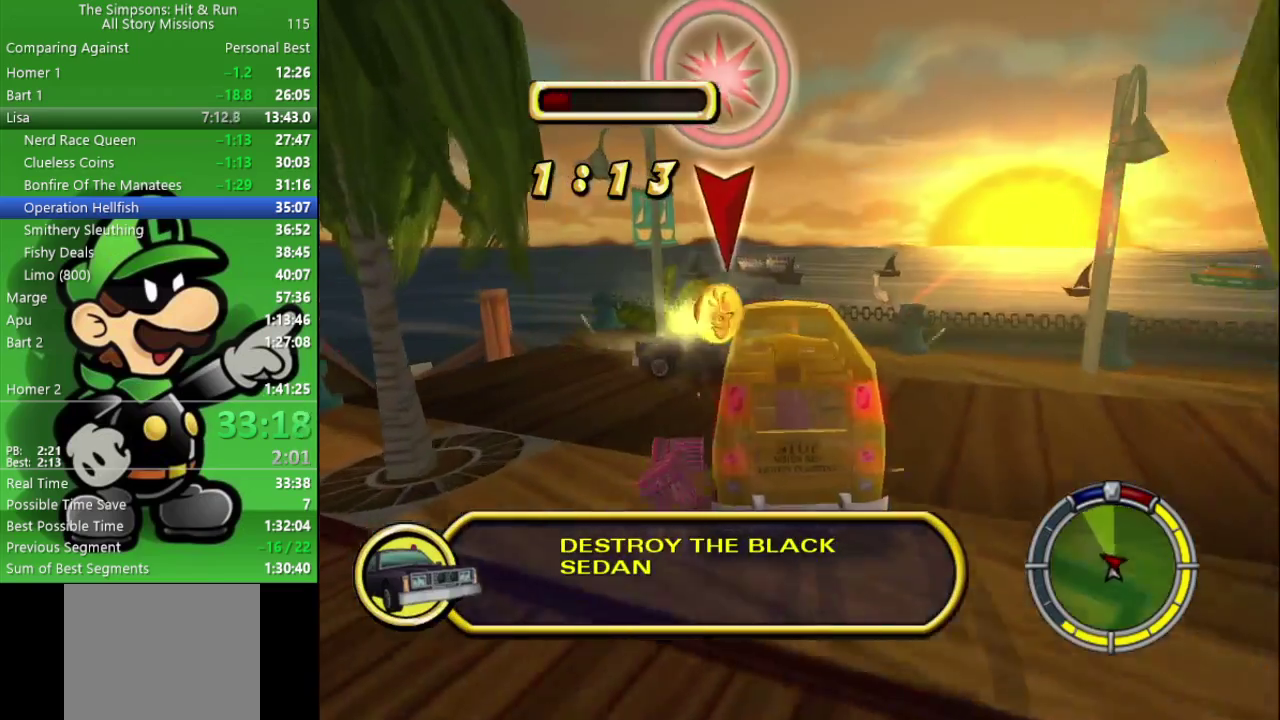
{"buttons": ["CIRCLE"], "left_stick": "up-right", "right_stick": "center", "events": [[83, "left_stick", "up-right"], [267, "left_stick", "down-left"], [317, "left_stick", "up-right"]]}
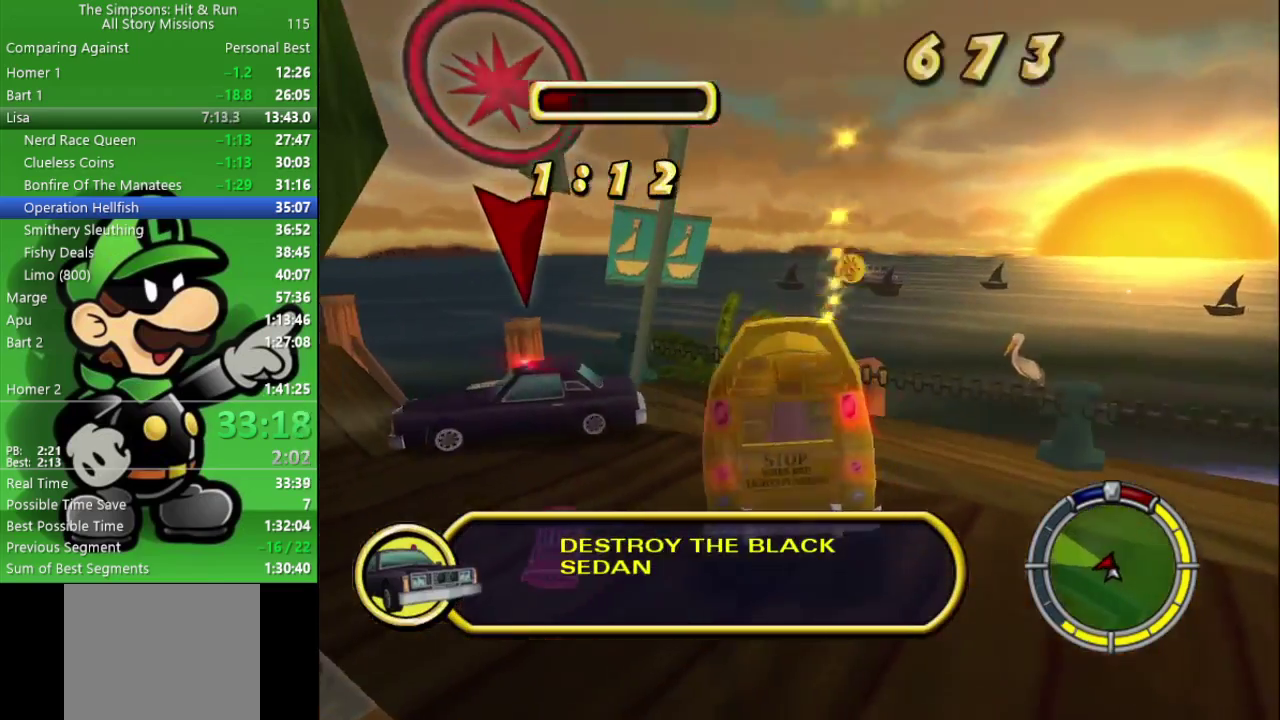
{"buttons": ["L2"], "left_stick": "right", "right_stick": "center", "events": [[17, "CIRCLE", "up"], [67, "L2", "down"], [100, "left_stick", "right"]]}
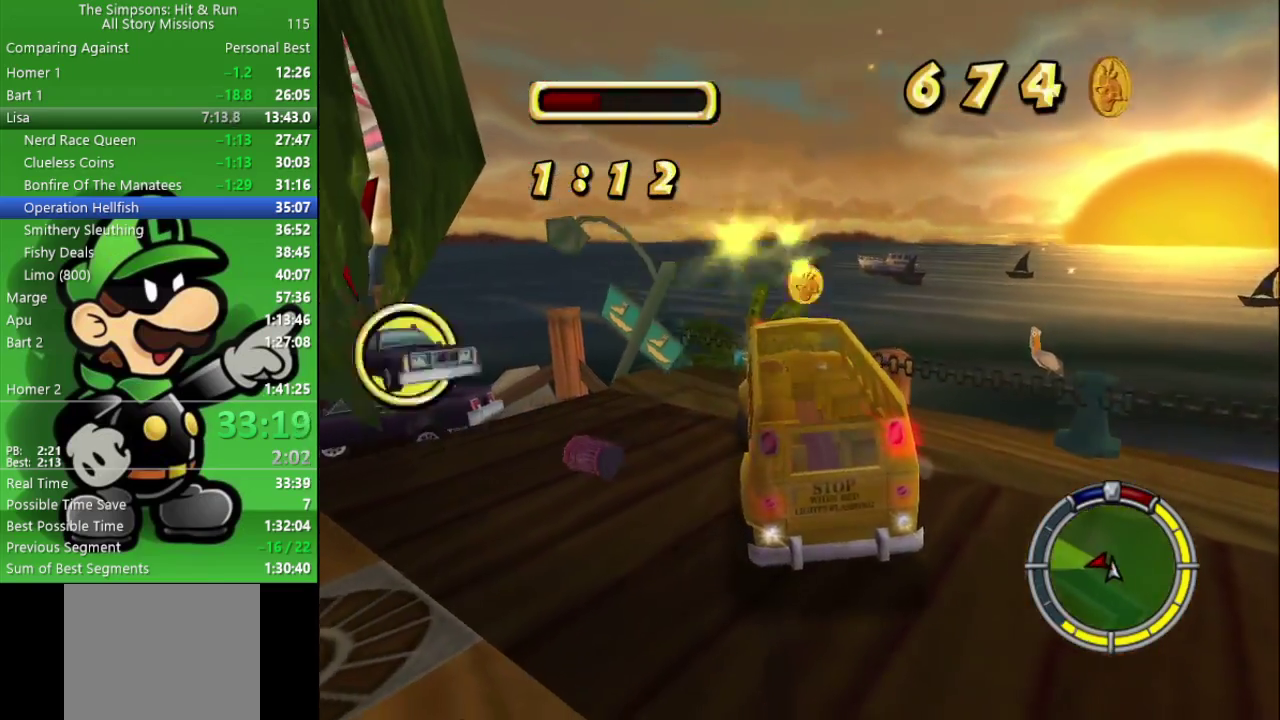
{"buttons": ["L2"], "left_stick": "right", "right_stick": "center", "events": []}
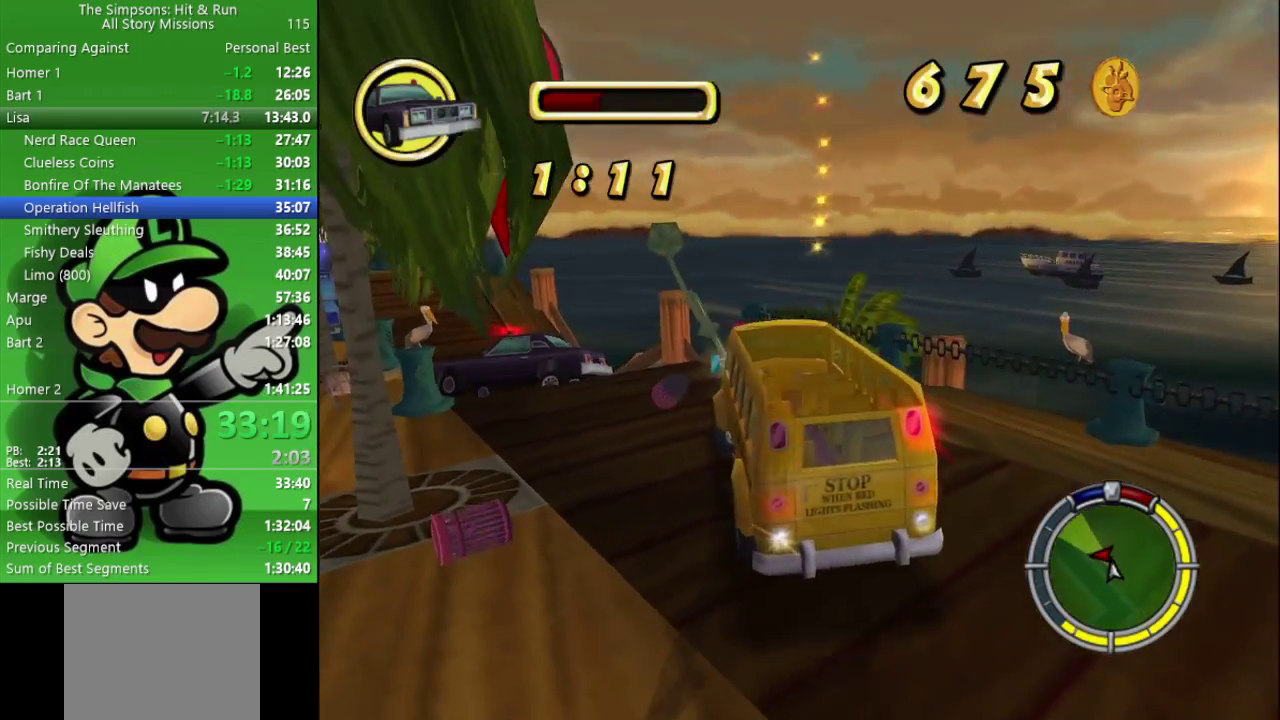
{"buttons": ["CIRCLE"], "left_stick": "center", "right_stick": "center", "events": [[33, "CROSS", "down"], [83, "L2", "up"], [117, "left_stick", "center"], [150, "CIRCLE", "down"], [267, "CROSS", "up"]]}
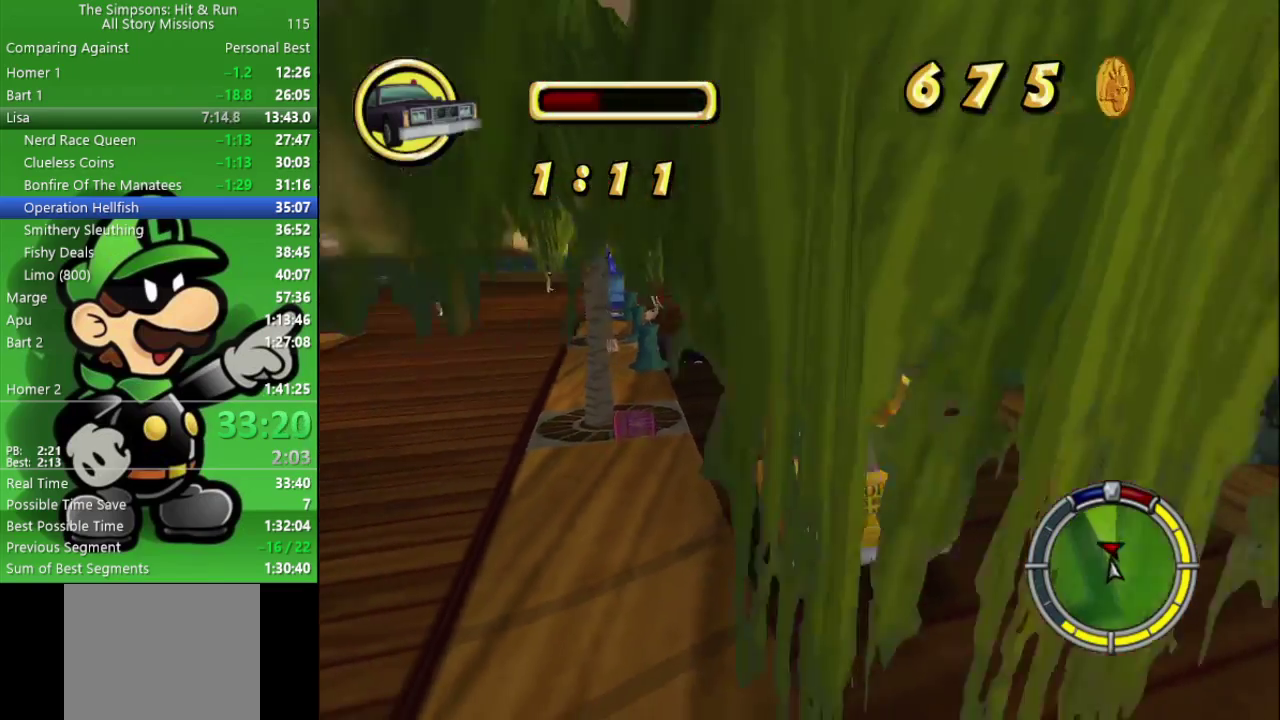
{"buttons": ["CIRCLE"], "left_stick": "right", "right_stick": "center", "events": [[417, "left_stick", "right"]]}
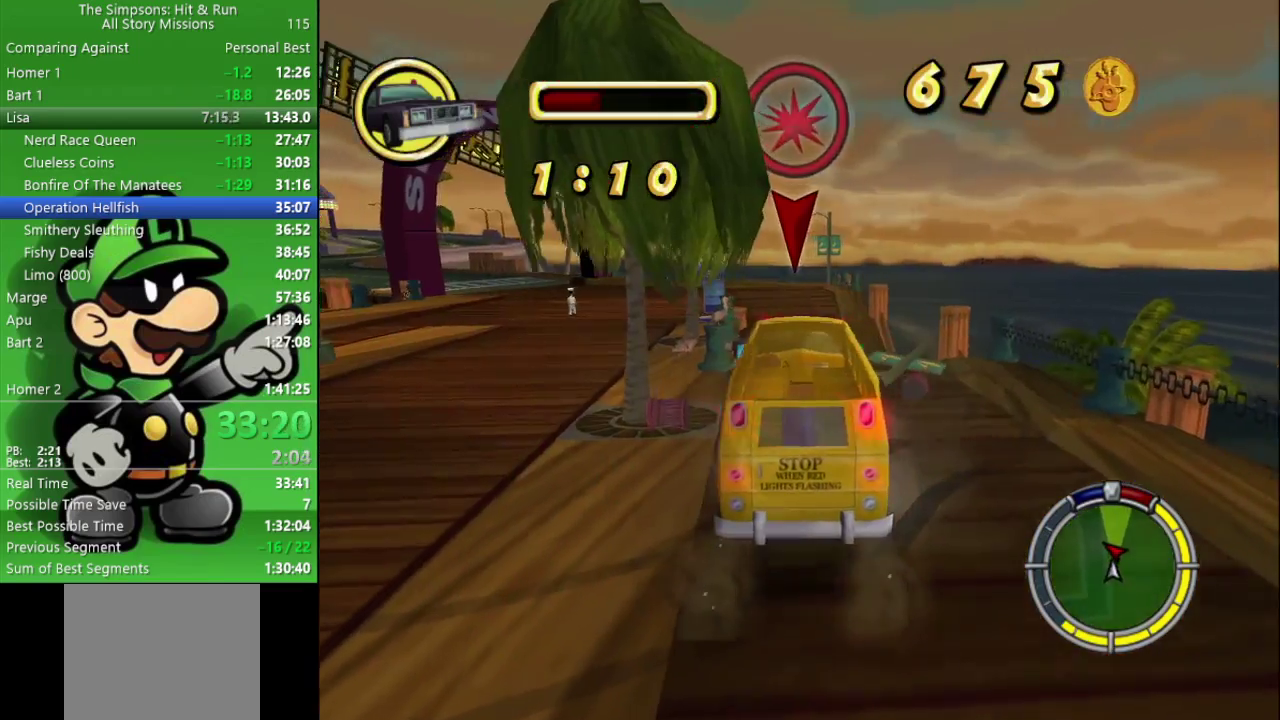
{"buttons": ["CIRCLE"], "left_stick": "up-right", "right_stick": "center", "events": [[67, "left_stick", "center"], [150, "left_stick", "left"], [317, "left_stick", "up-left"], [400, "left_stick", "up-right"]]}
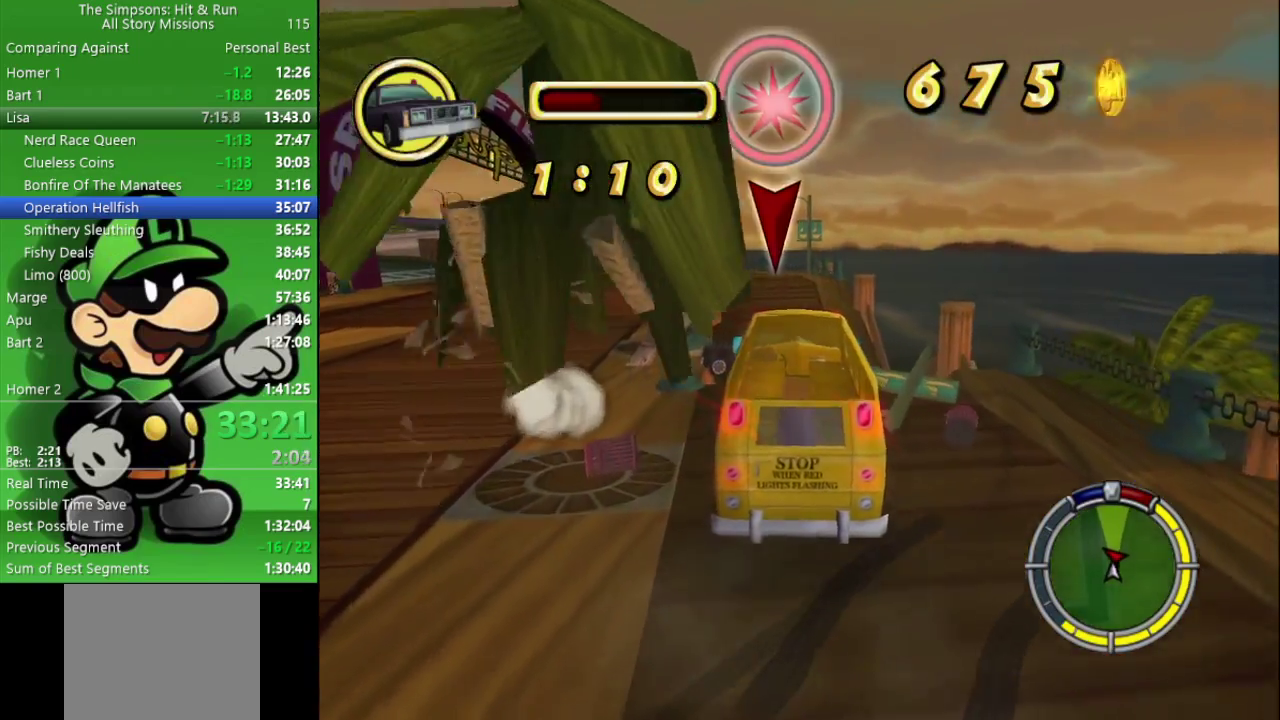
{"buttons": ["CROSS", "L2"], "left_stick": "center", "right_stick": "center", "events": [[83, "left_stick", "up"], [133, "left_stick", "up-left"], [200, "CIRCLE", "up"], [283, "left_stick", "center"], [300, "CROSS", "down"], [300, "L2", "down"]]}
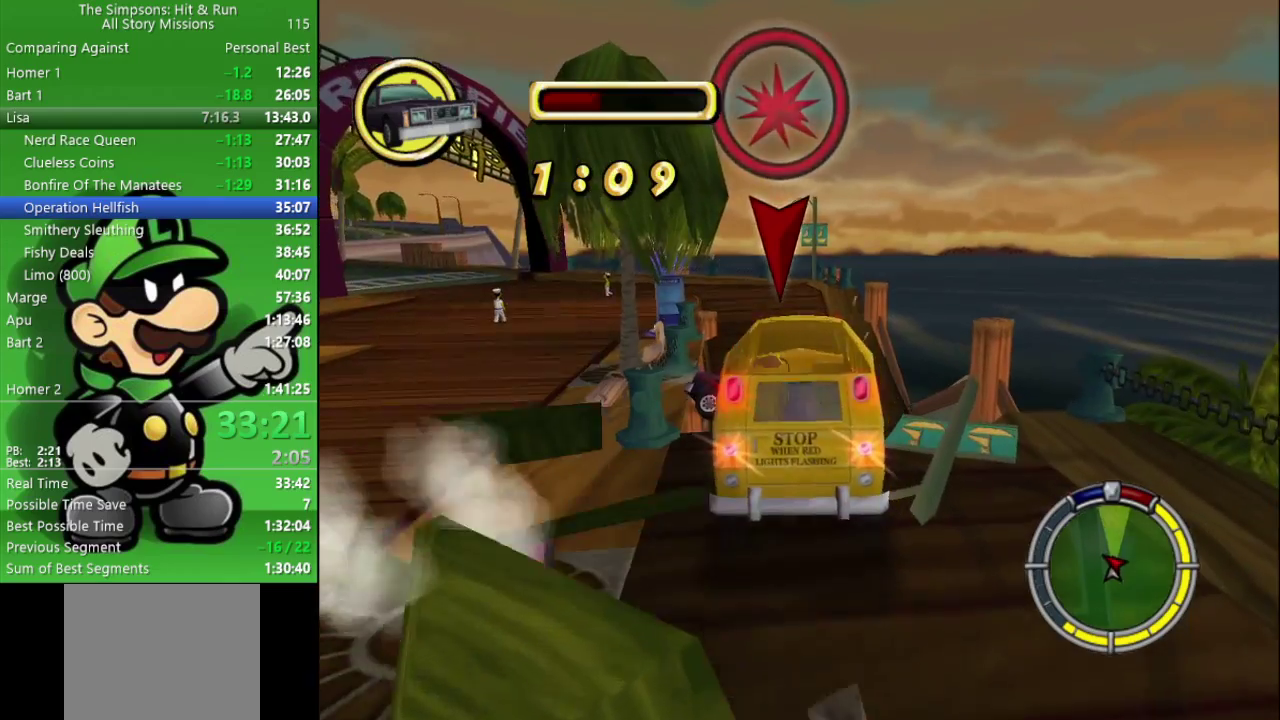
{"buttons": ["L2"], "left_stick": "center", "right_stick": "center", "events": [[350, "CROSS", "up"]]}
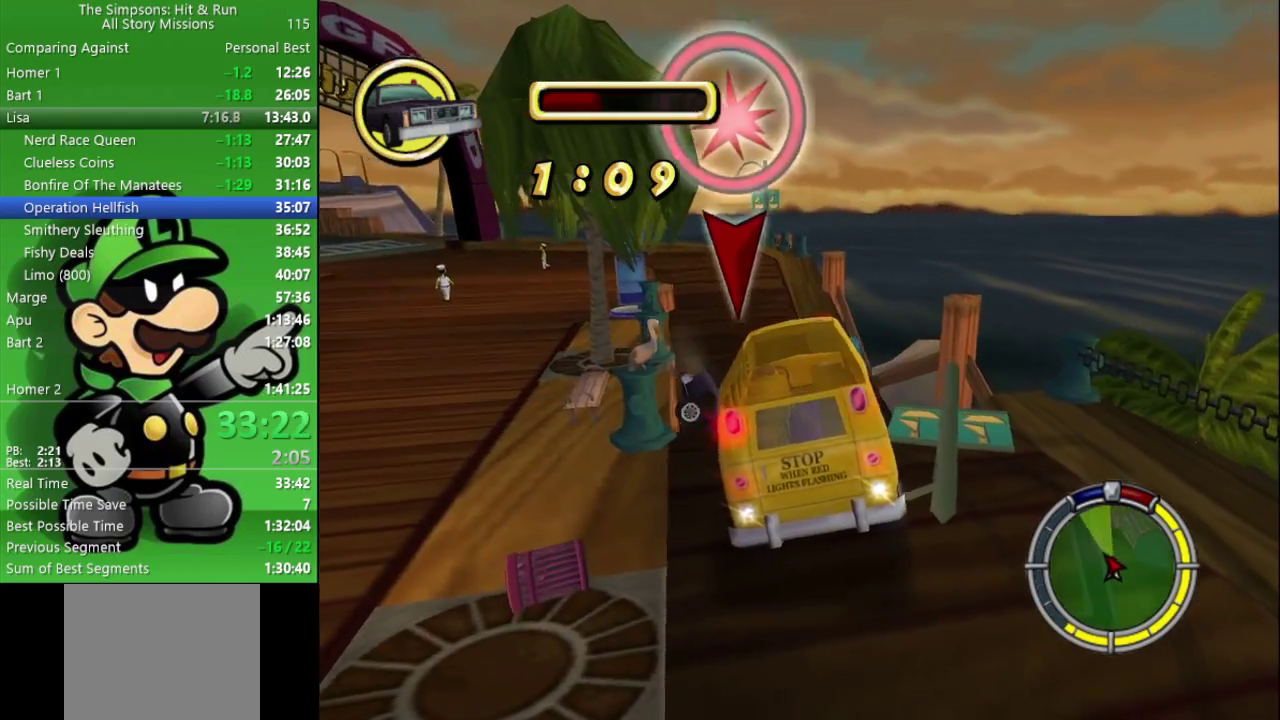
{"buttons": ["L2"], "left_stick": "center", "right_stick": "center", "events": []}
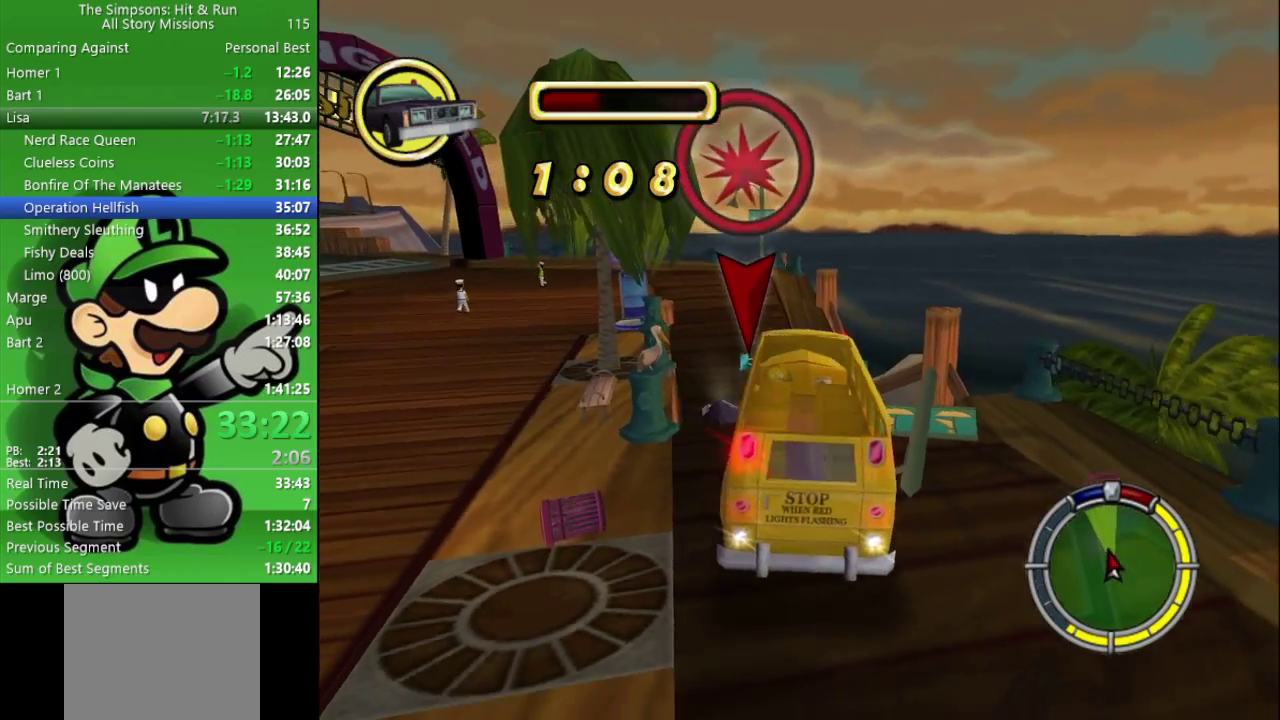
{"buttons": ["CROSS"], "left_stick": "center", "right_stick": "center", "events": [[367, "L2", "up"], [400, "CROSS", "down"]]}
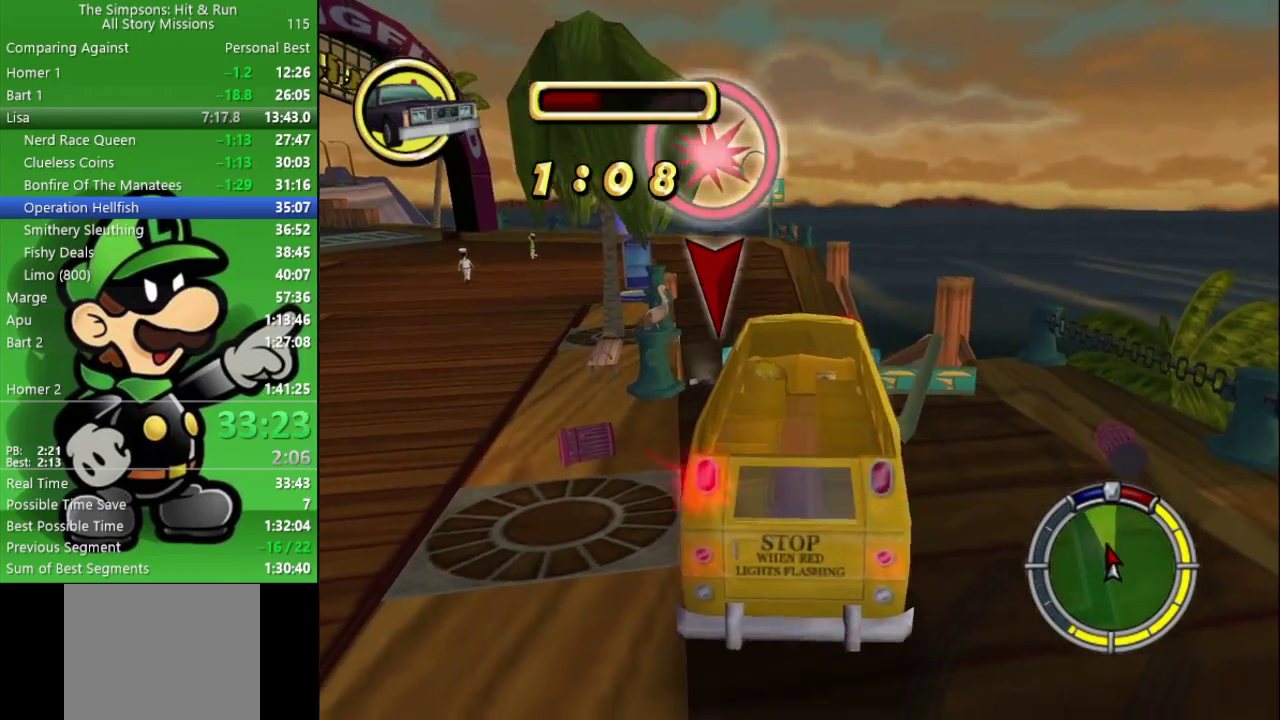
{"buttons": ["CIRCLE"], "left_stick": "center", "right_stick": "center", "events": [[33, "CIRCLE", "down"], [417, "CROSS", "up"]]}
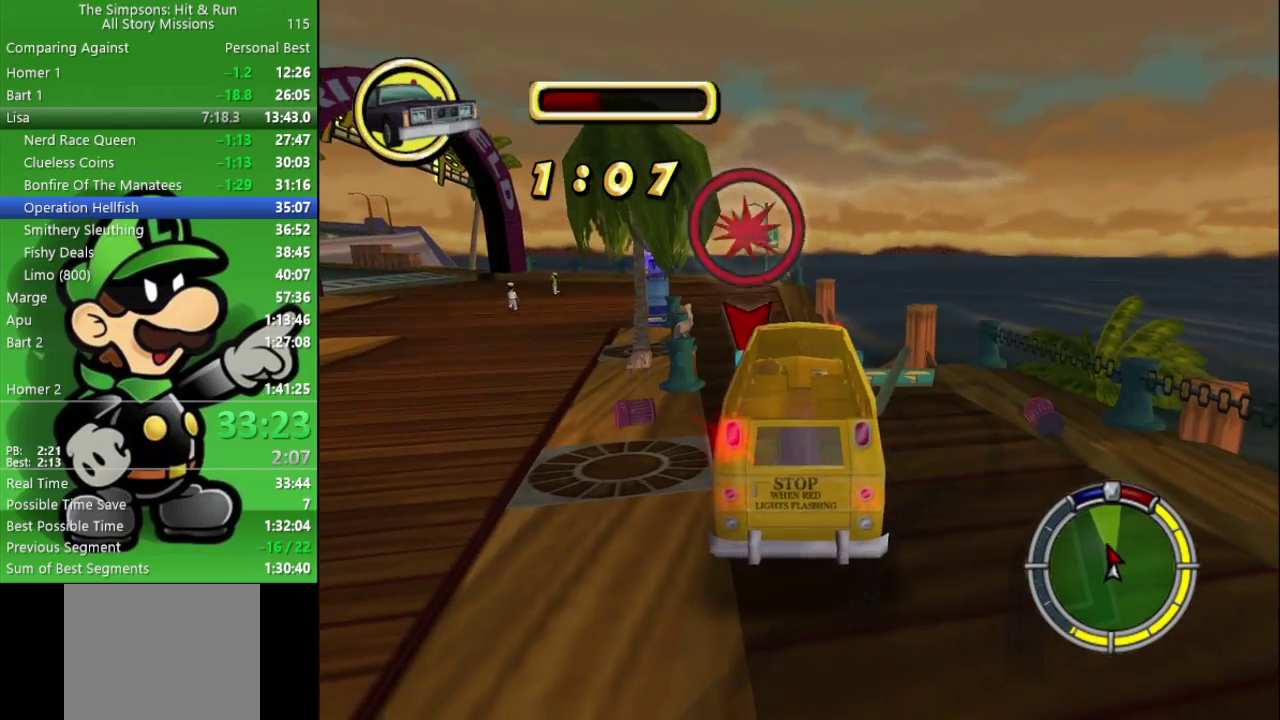
{"buttons": ["L2"], "left_stick": "down-right", "right_stick": "center", "events": [[17, "CIRCLE", "up"], [450, "L2", "down"], [500, "left_stick", "down-right"]]}
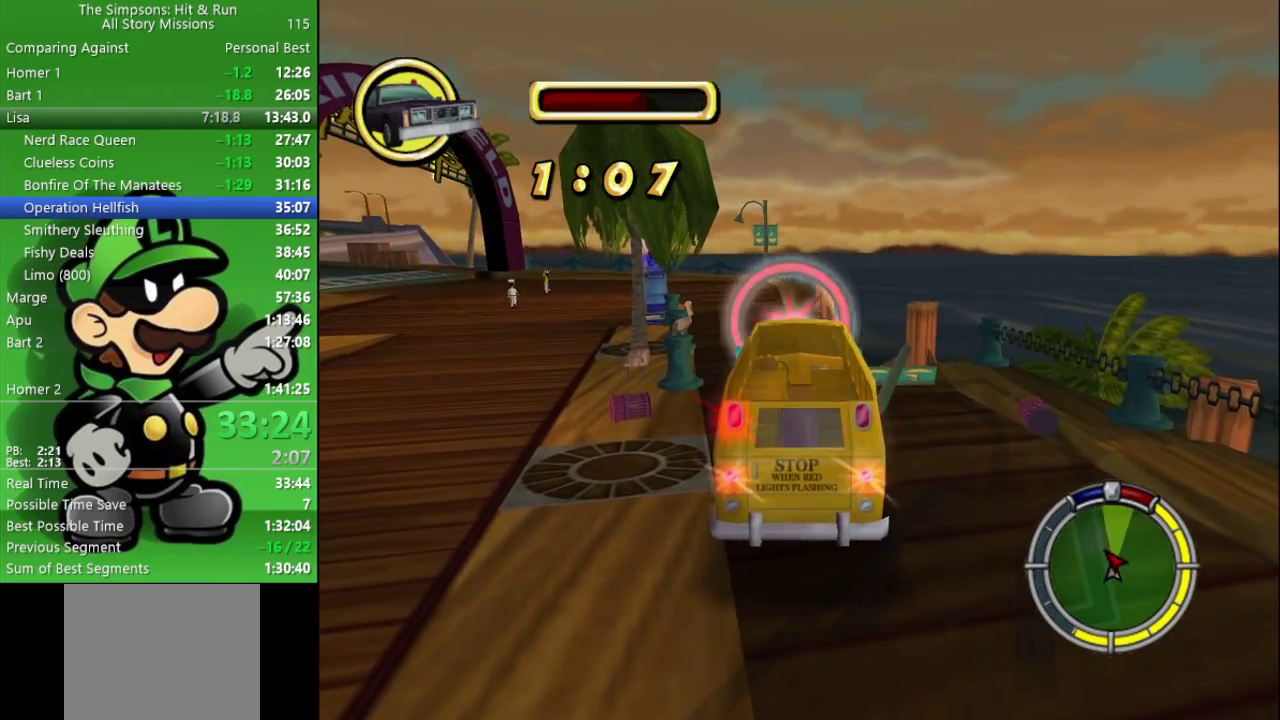
{"buttons": ["L2"], "left_stick": "down-right", "right_stick": "center", "events": []}
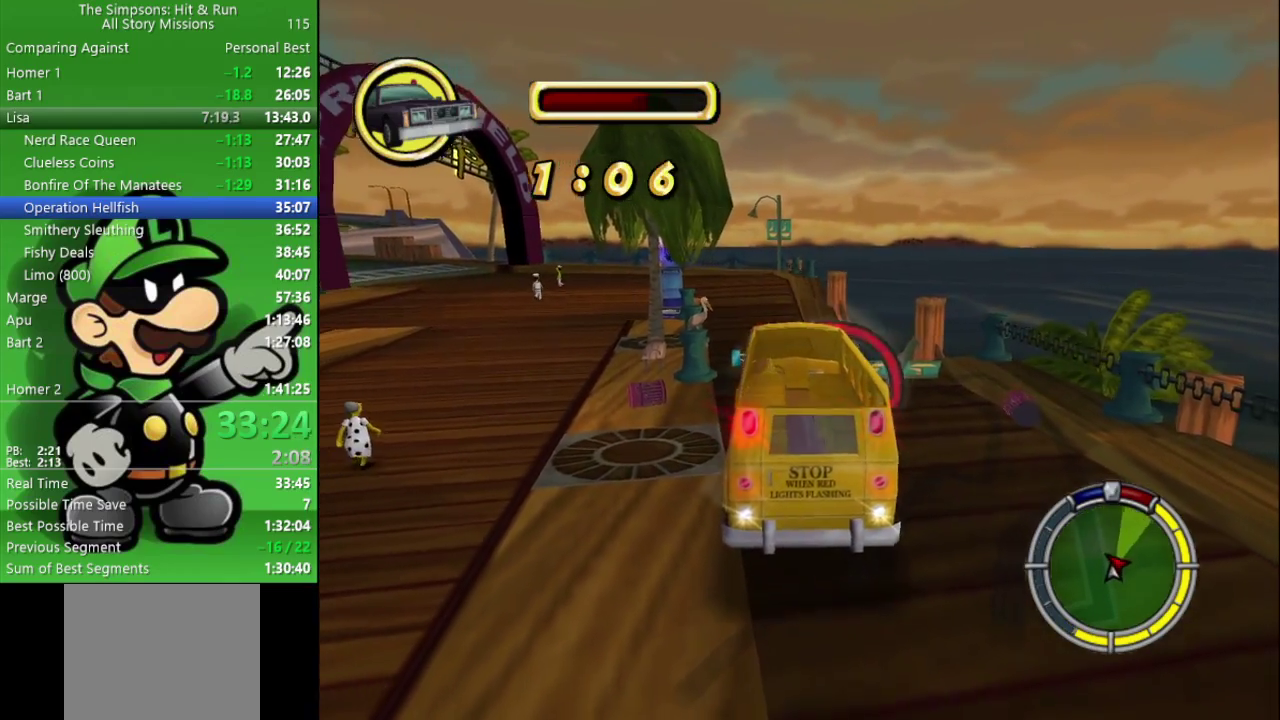
{"buttons": ["L2"], "left_stick": "right", "right_stick": "center", "events": [[500, "left_stick", "right"]]}
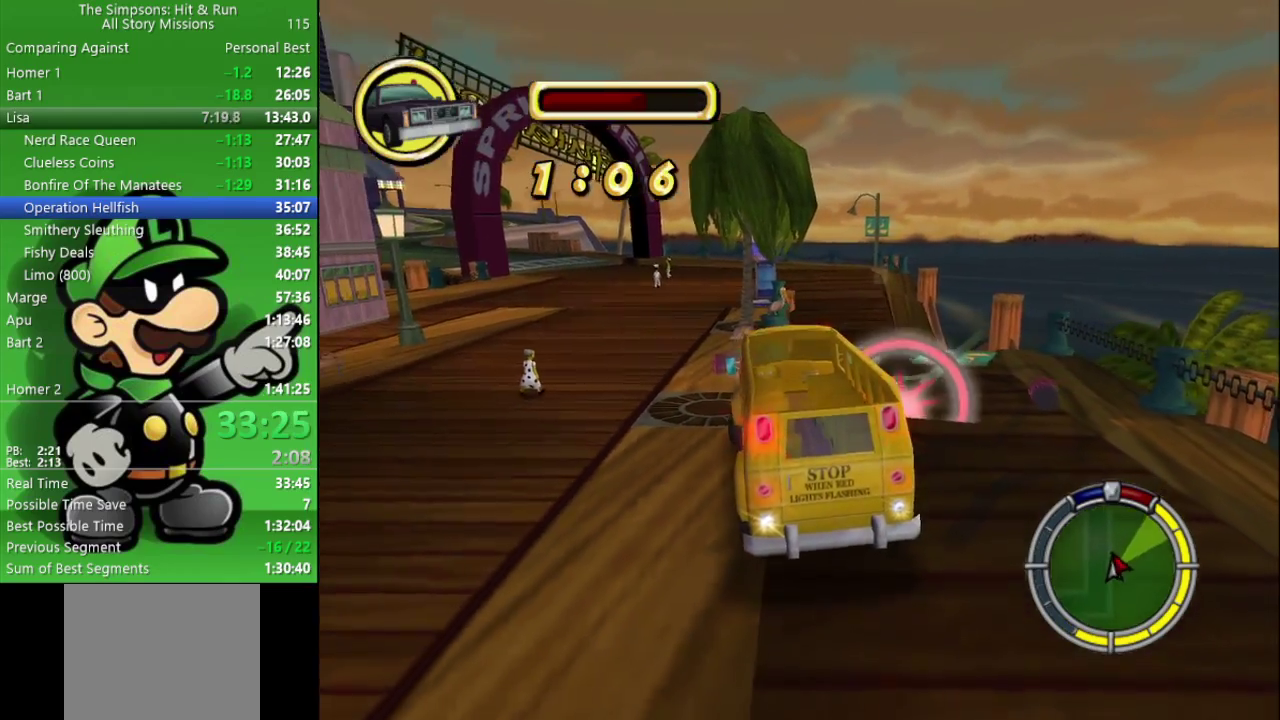
{"buttons": ["CIRCLE"], "left_stick": "center", "right_stick": "center", "events": [[17, "CROSS", "down"], [50, "L2", "up"], [67, "left_stick", "center"], [150, "CIRCLE", "down"], [250, "CROSS", "up"]]}
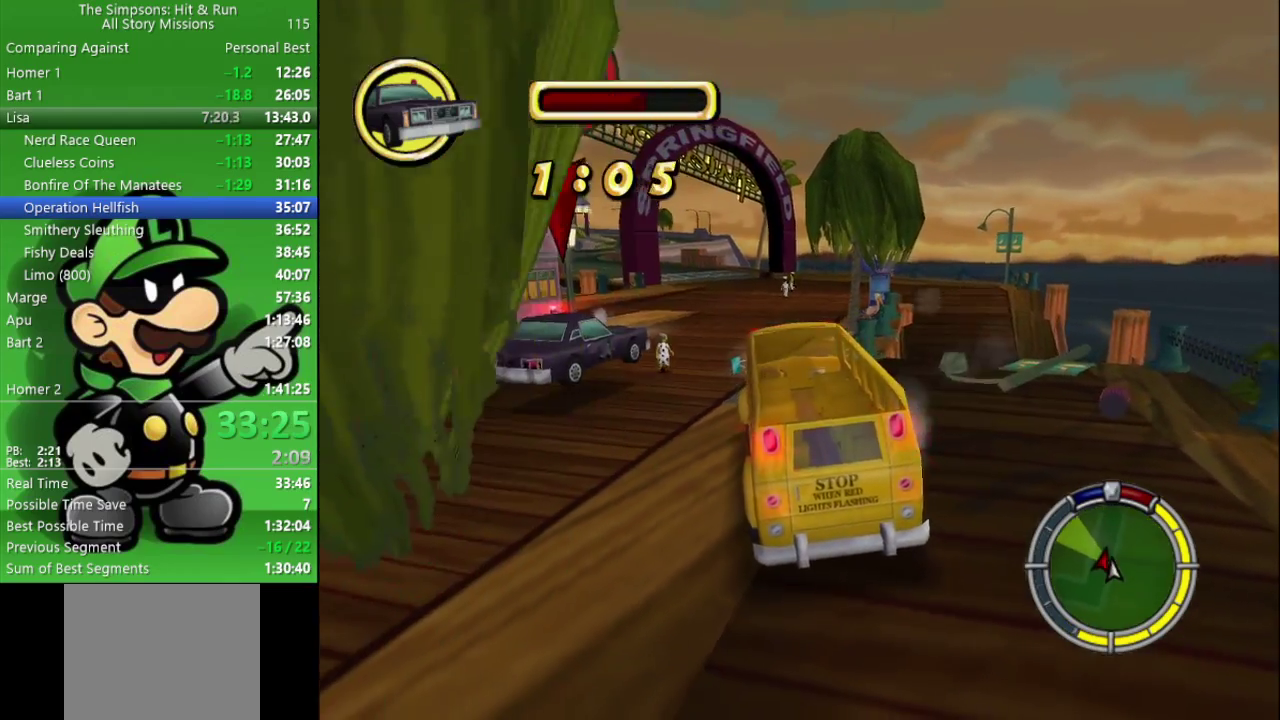
{"buttons": ["CIRCLE"], "left_stick": "center", "right_stick": "center", "events": [[217, "left_stick", "left"], [383, "left_stick", "center"]]}
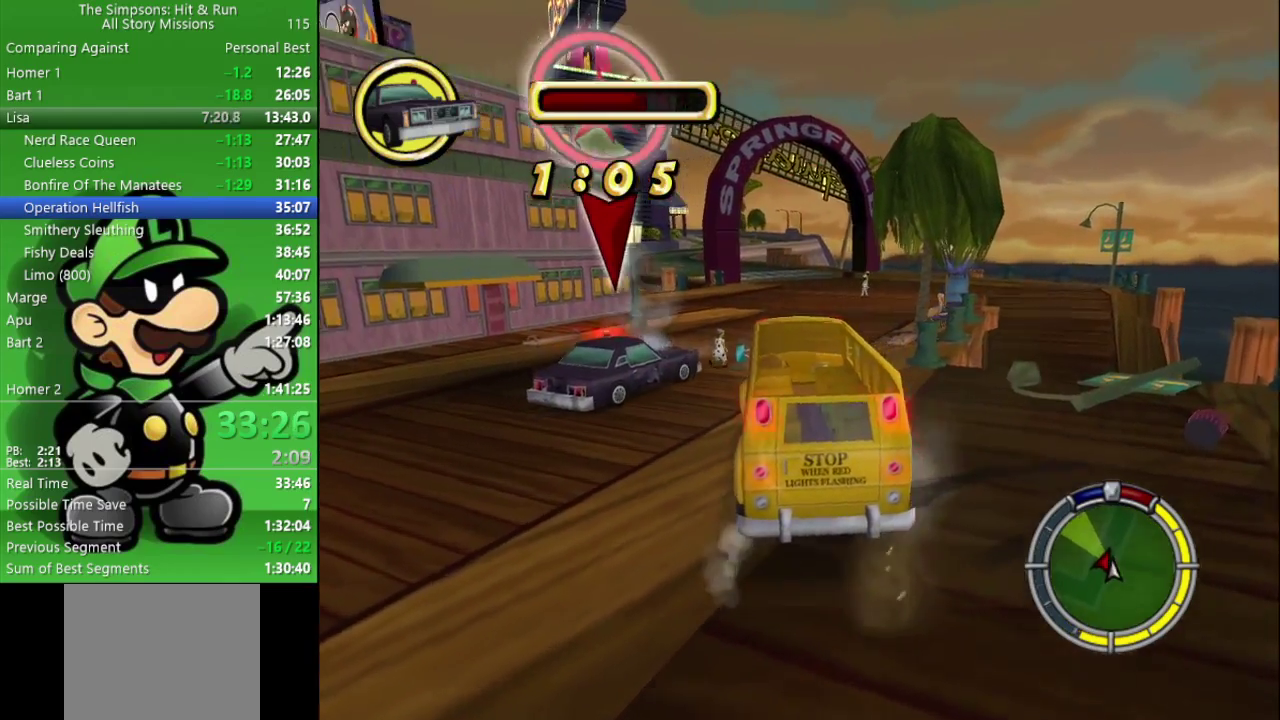
{"buttons": ["CIRCLE"], "left_stick": "up-left", "right_stick": "center", "events": [[33, "left_stick", "left"], [250, "left_stick", "up-left"]]}